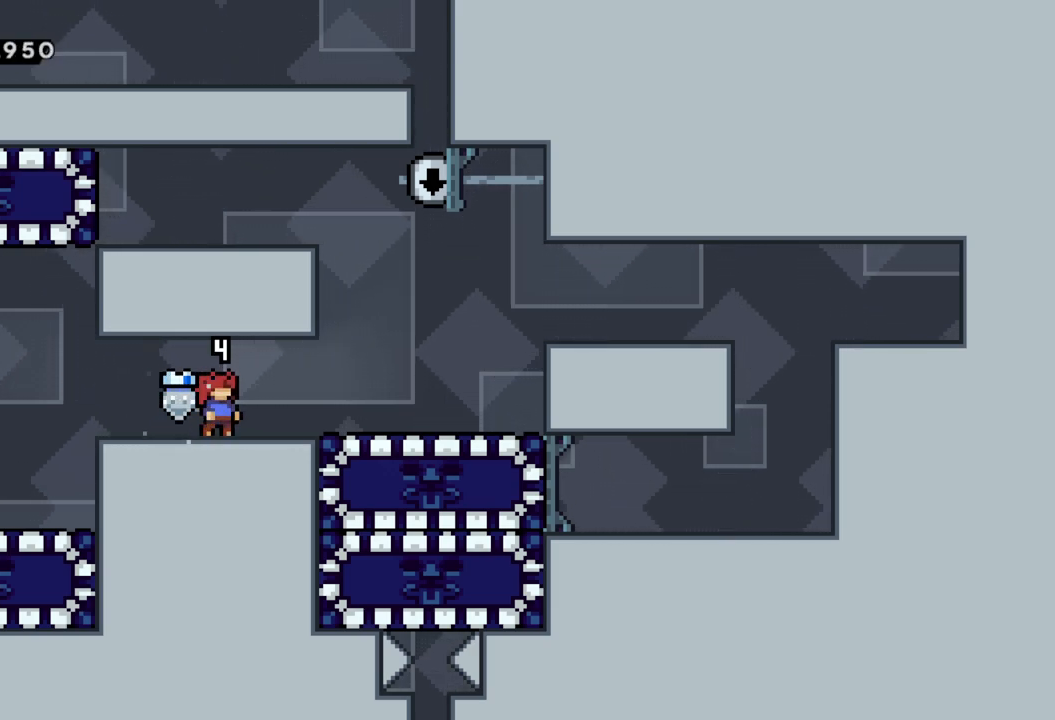
Gameplay with a controller (Xbox layout); each line is a JSON object with the inputs held at the frame after it. "events" lists button and stick changes between this image and that frame as [ms after this image, input, new state], when the widget could be followed in between. Not read: right_stick.
{"buttons": [], "left_stick": "right", "events": [[217, "left_stick", "right"]]}
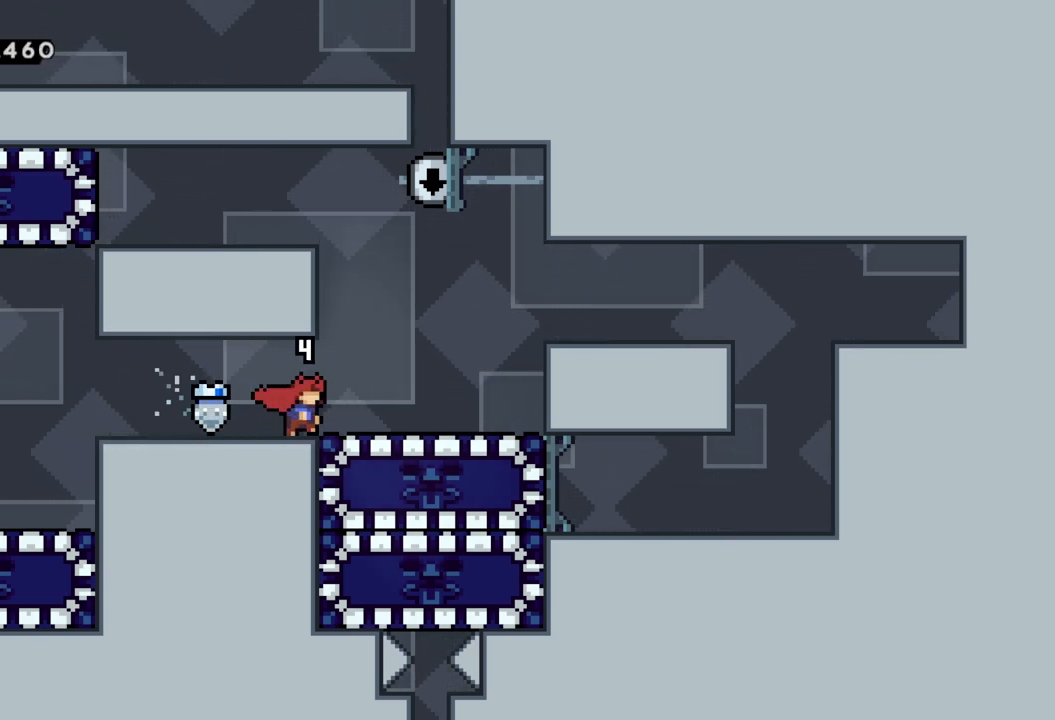
{"buttons": [], "left_stick": "center", "events": [[483, "left_stick", "center"]]}
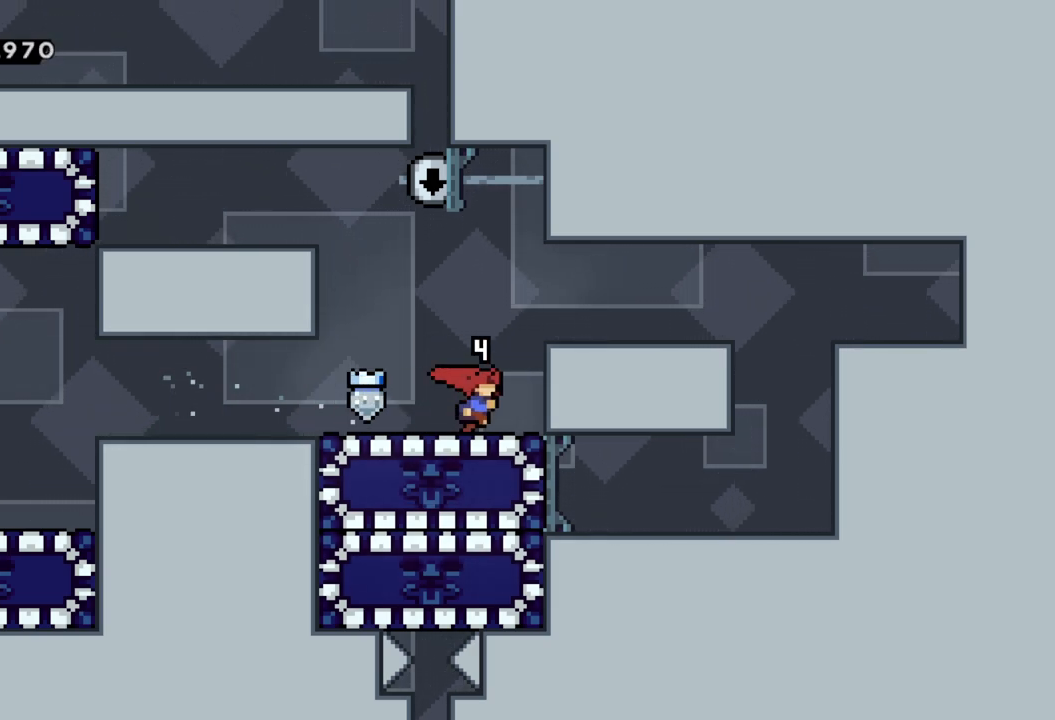
{"buttons": ["X"], "left_stick": "down", "events": [[417, "left_stick", "down"], [483, "X", "down"]]}
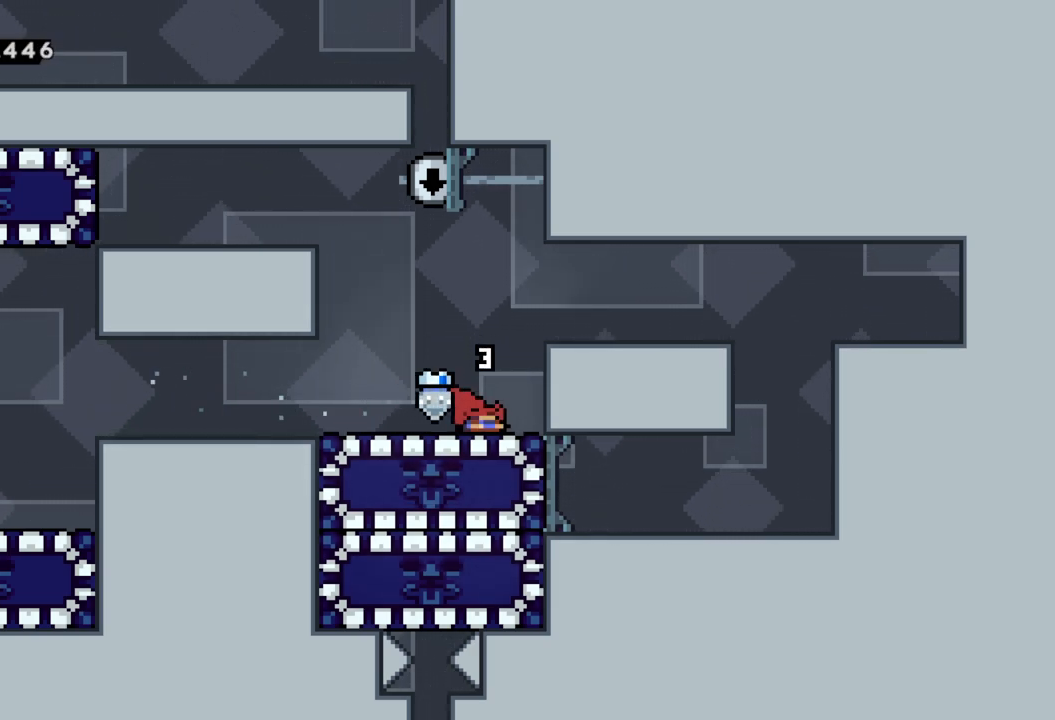
{"buttons": [], "left_stick": "right", "events": [[83, "left_stick", "right"], [117, "X", "up"]]}
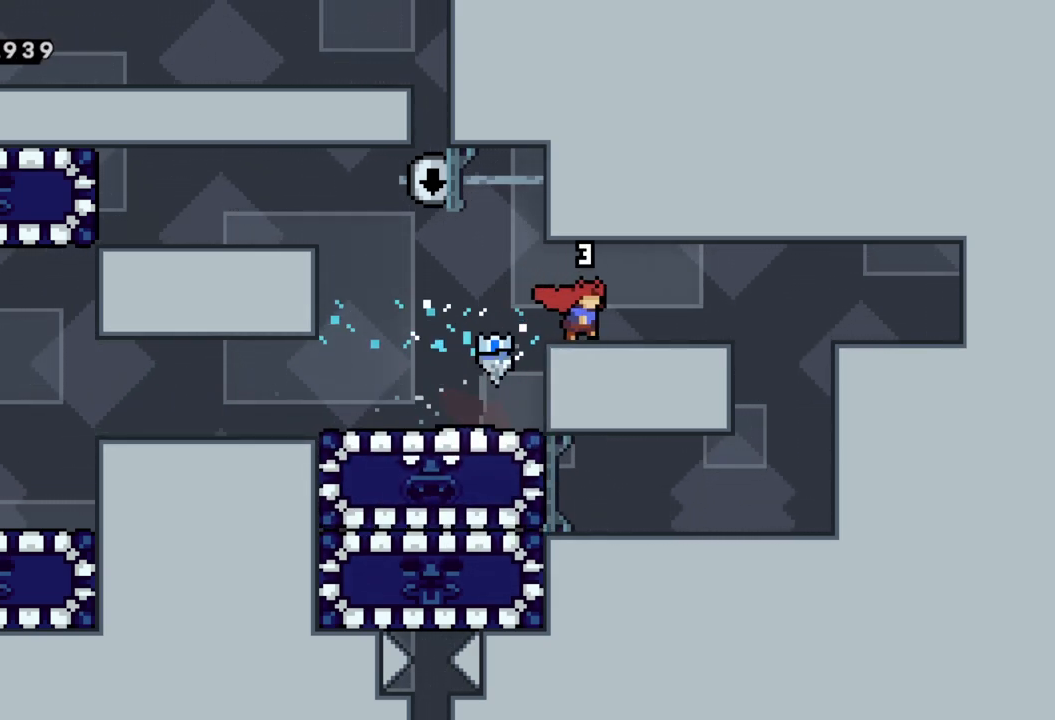
{"buttons": [], "left_stick": "left", "events": [[250, "left_stick", "center"], [467, "left_stick", "left"]]}
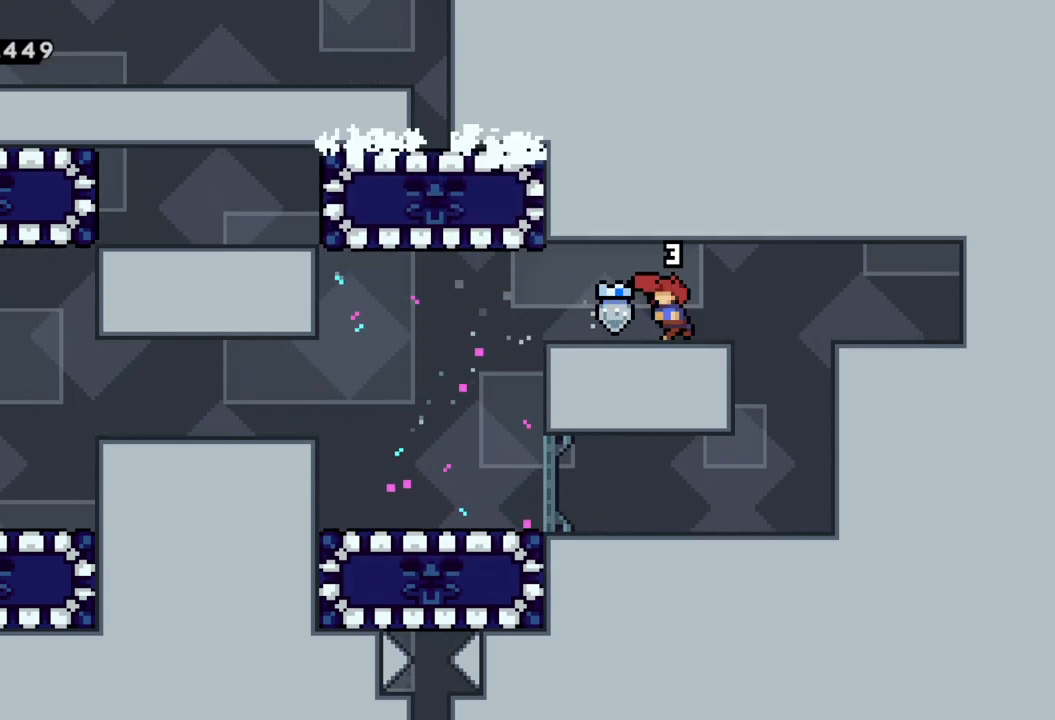
{"buttons": [], "left_stick": "center", "events": [[50, "X", "down"], [233, "left_stick", "right"], [250, "X", "up"], [400, "left_stick", "left"], [467, "left_stick", "center"]]}
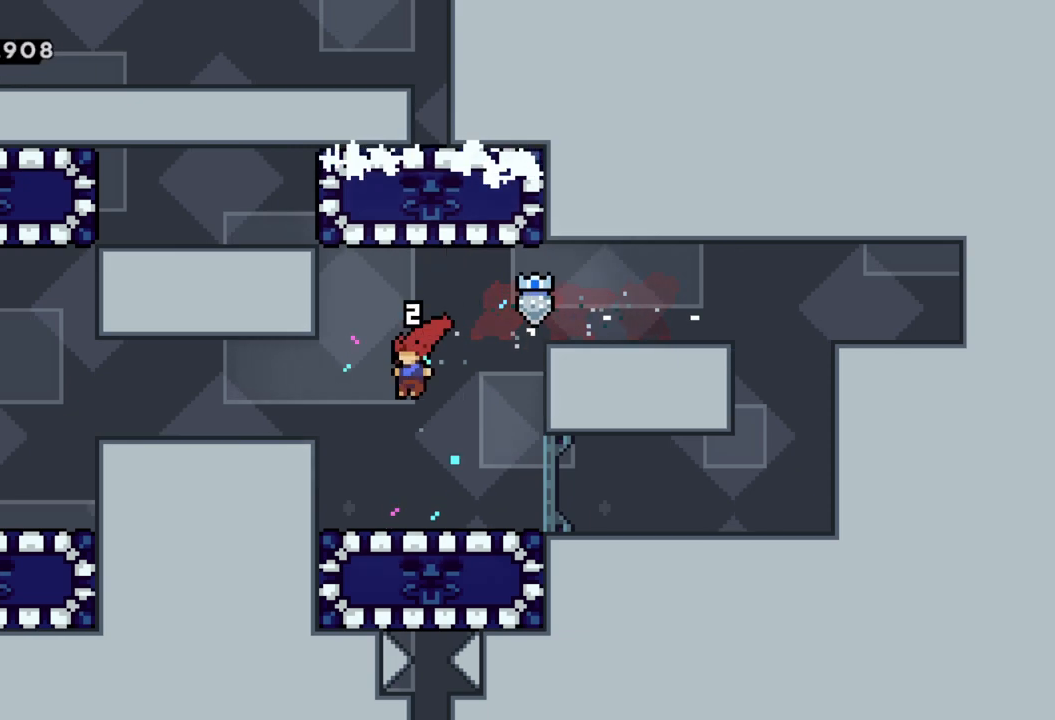
{"buttons": [], "left_stick": "right", "events": [[17, "left_stick", "right"]]}
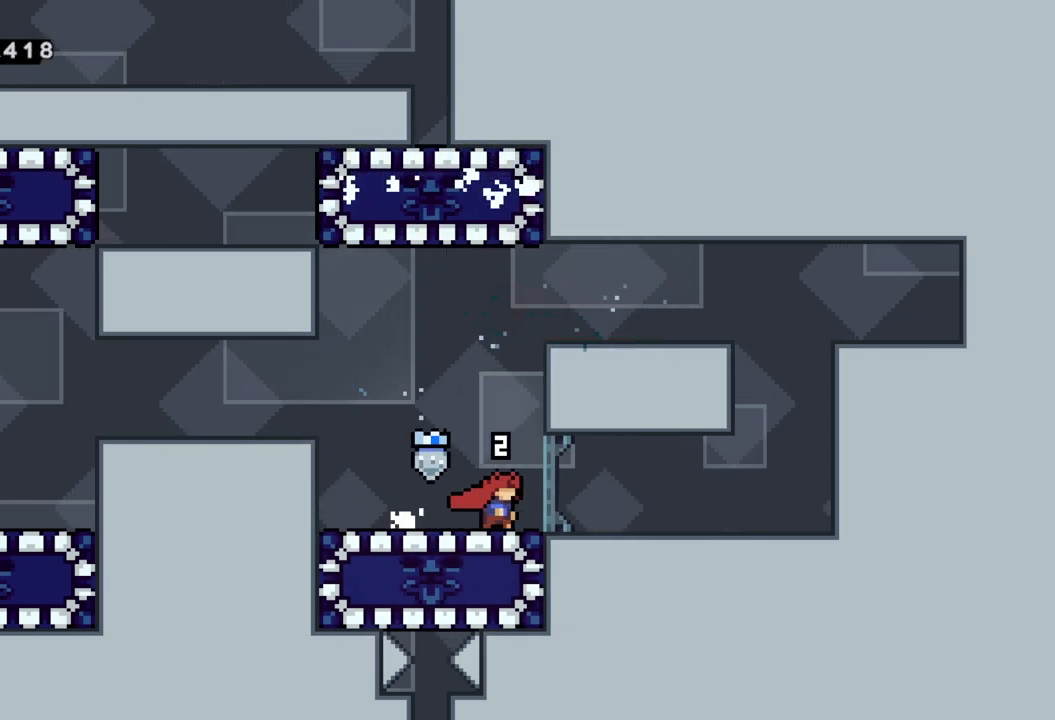
{"buttons": ["X"], "left_stick": "down", "events": [[167, "left_stick", "left"], [300, "left_stick", "center"], [367, "left_stick", "down"], [417, "X", "down"]]}
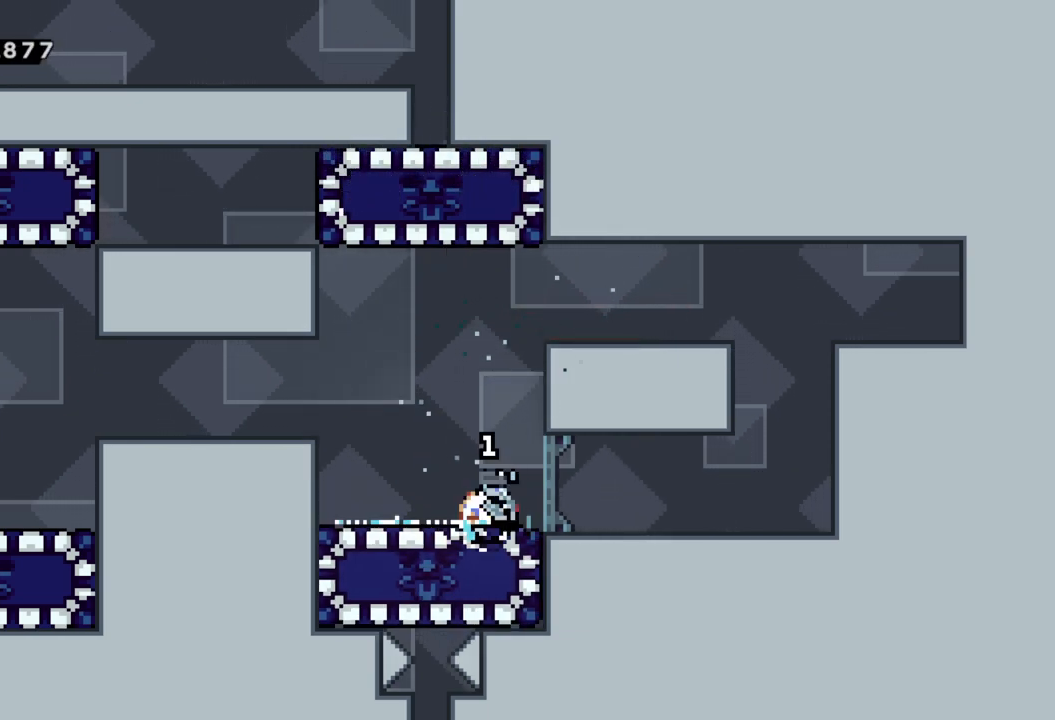
{"buttons": ["A", "R2"], "left_stick": "right", "events": [[67, "left_stick", "right"], [133, "X", "up"], [233, "left_stick", "up-right"], [250, "R2", "down"], [300, "A", "down"], [417, "left_stick", "right"]]}
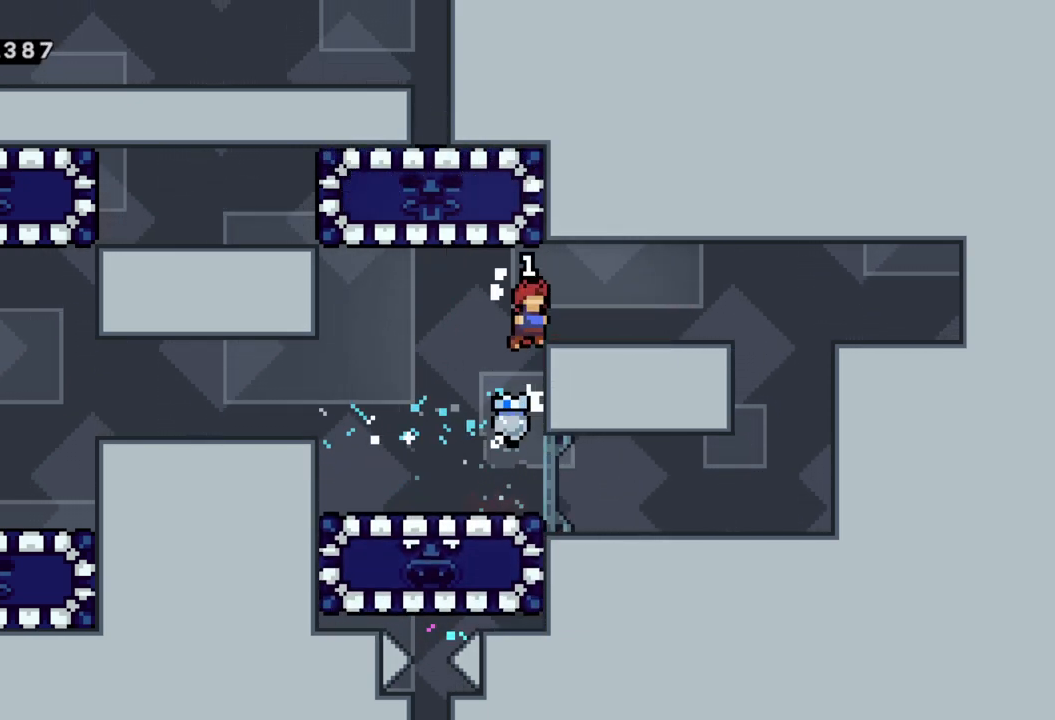
{"buttons": [], "left_stick": "right", "events": [[17, "A", "up"], [200, "R2", "up"]]}
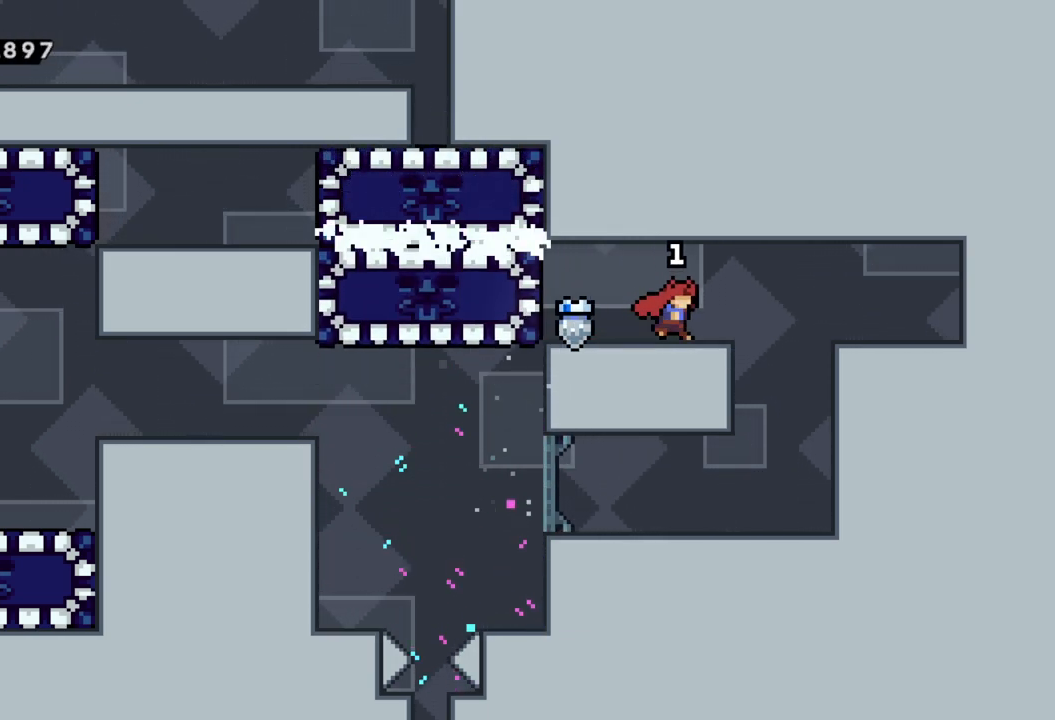
{"buttons": [], "left_stick": "left", "events": [[300, "left_stick", "center"], [417, "left_stick", "left"]]}
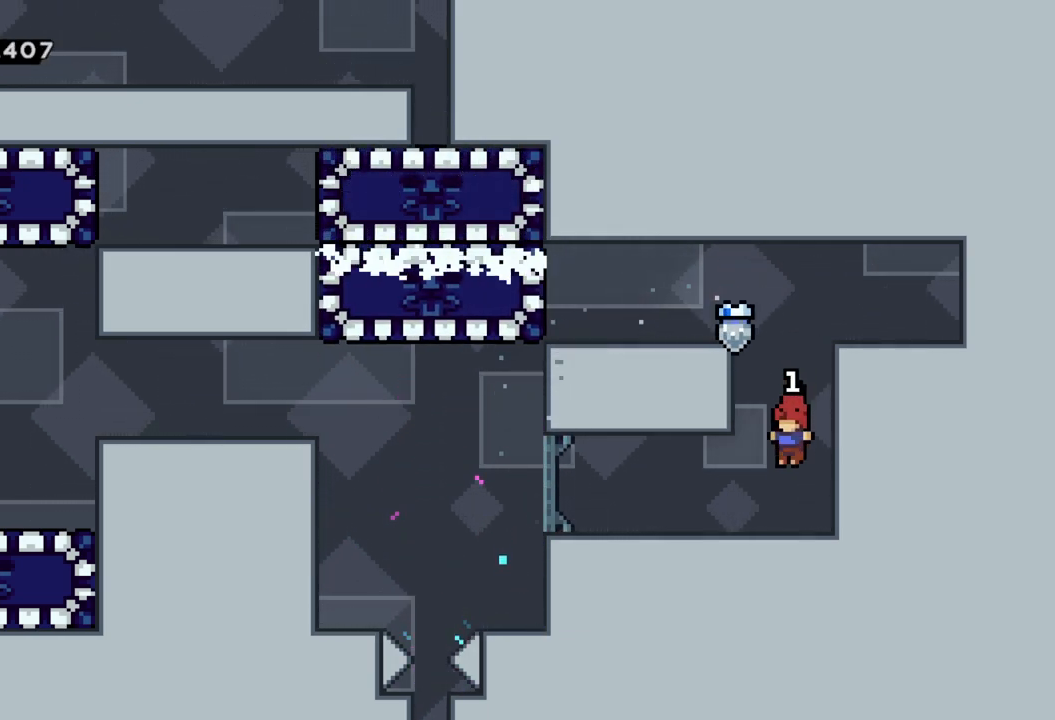
{"buttons": [], "left_stick": "left", "events": []}
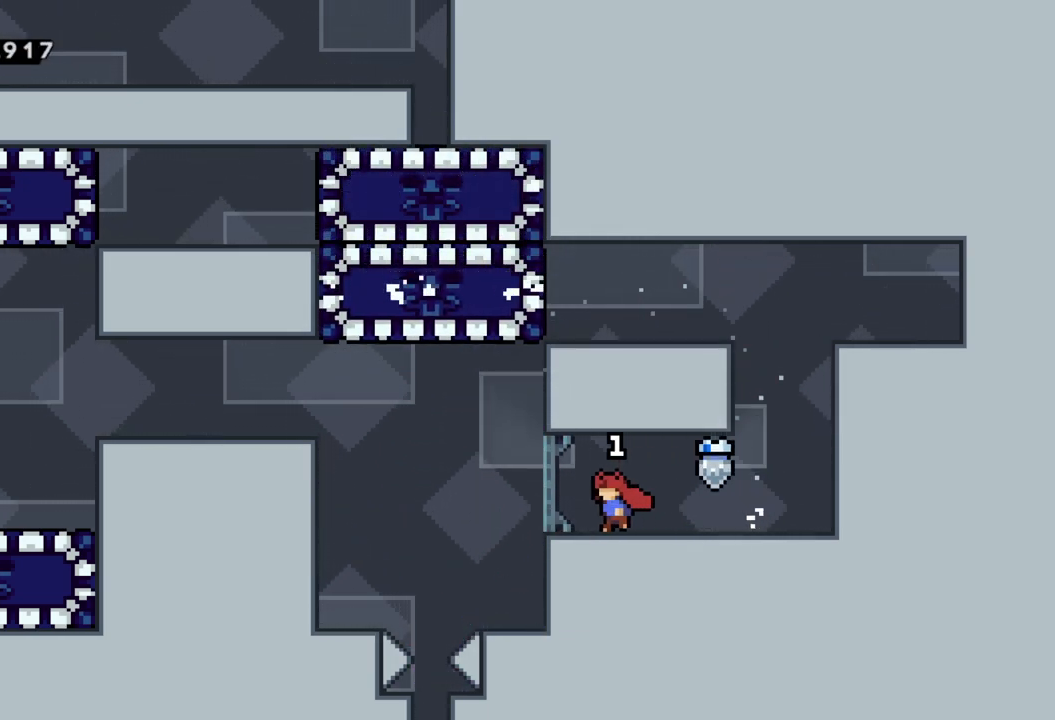
{"buttons": [], "left_stick": "left", "events": [[183, "A", "down"], [400, "A", "up"]]}
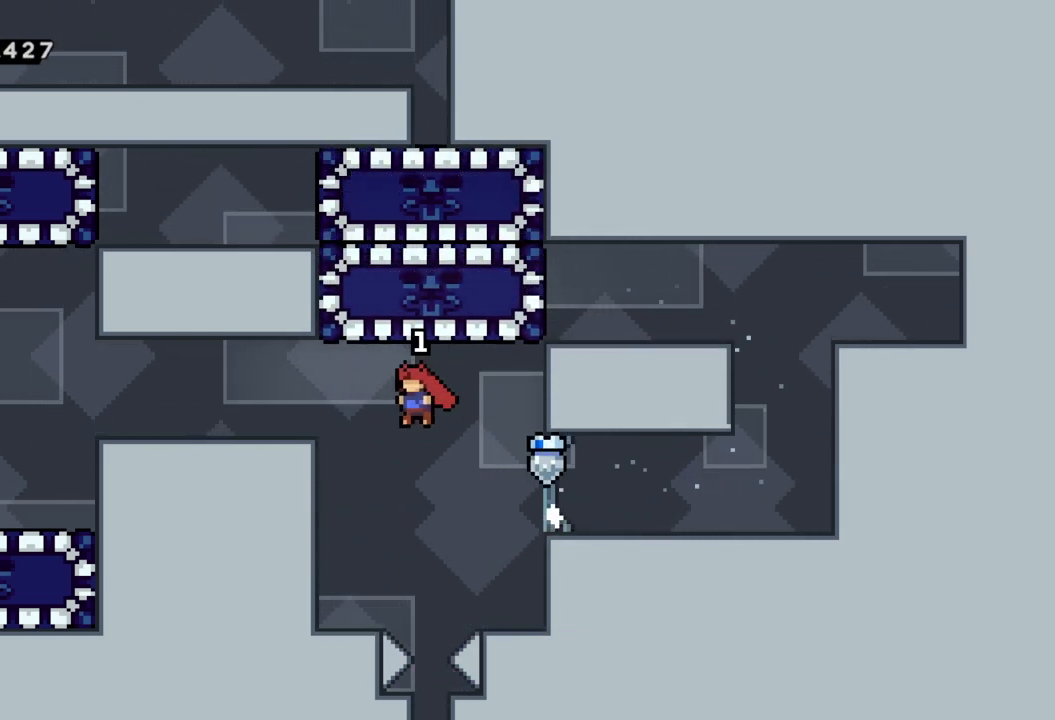
{"buttons": ["R2"], "left_stick": "center", "events": [[217, "R2", "down"], [217, "left_stick", "down-left"], [450, "left_stick", "center"]]}
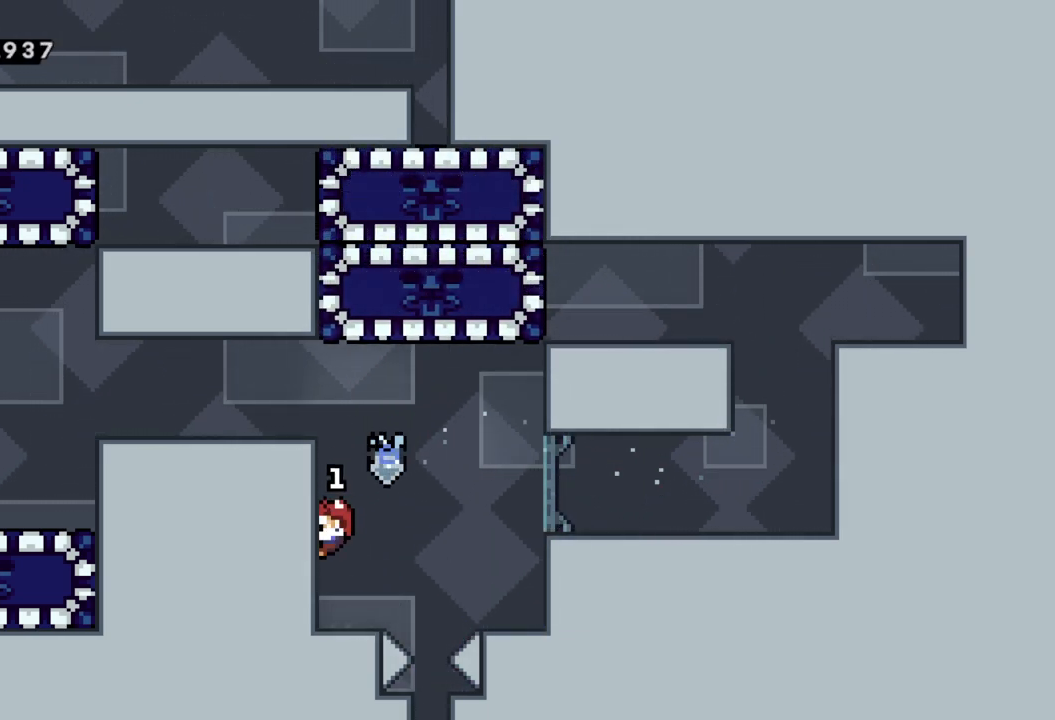
{"buttons": [], "left_stick": "center", "events": [[133, "A", "down"], [133, "left_stick", "right"], [267, "A", "up"], [283, "R2", "up"], [300, "left_stick", "center"]]}
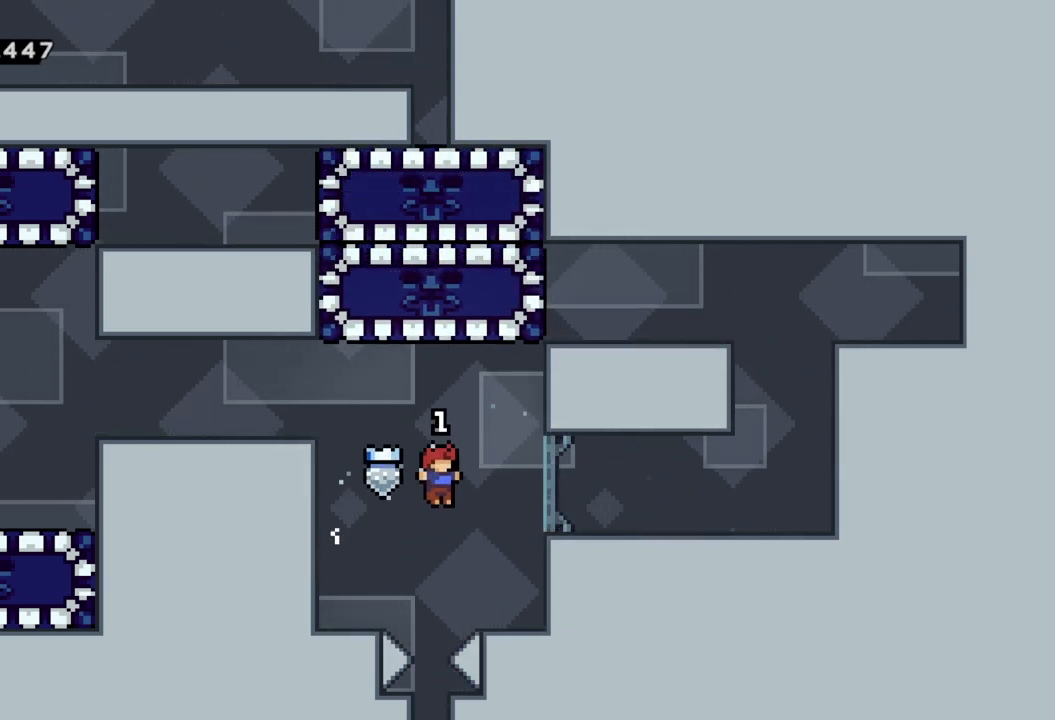
{"buttons": [], "left_stick": "center", "events": [[17, "left_stick", "left"], [100, "left_stick", "center"], [233, "X", "down"], [233, "left_stick", "up"], [383, "left_stick", "center"], [433, "X", "up"]]}
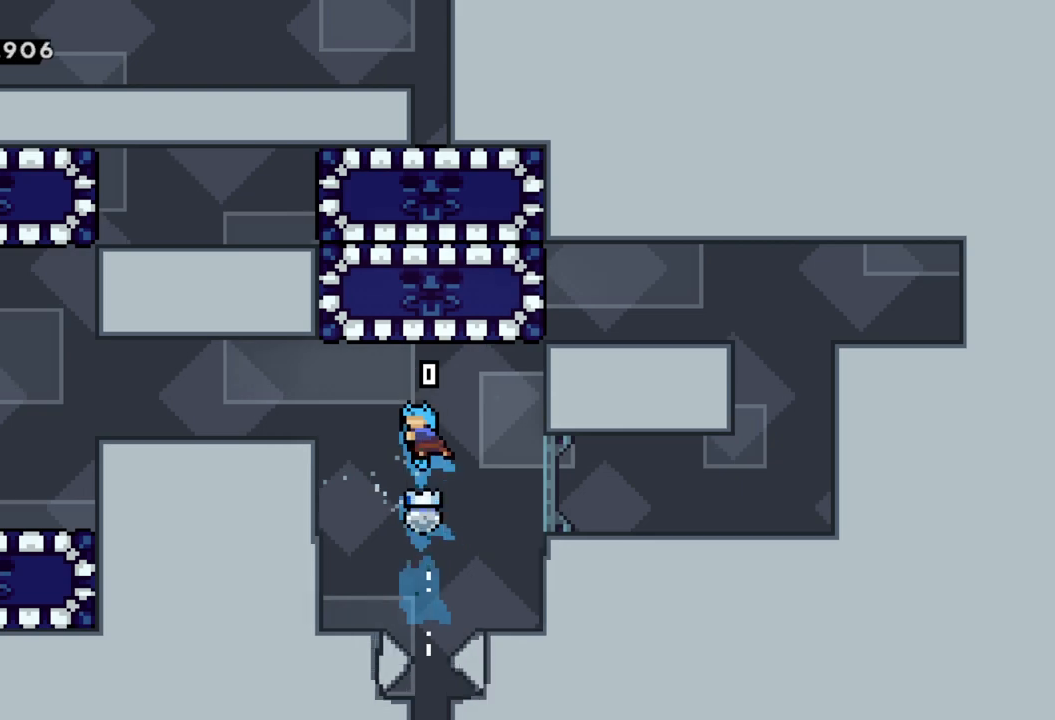
{"buttons": [], "left_stick": "center", "events": [[83, "left_stick", "right"], [150, "left_stick", "center"]]}